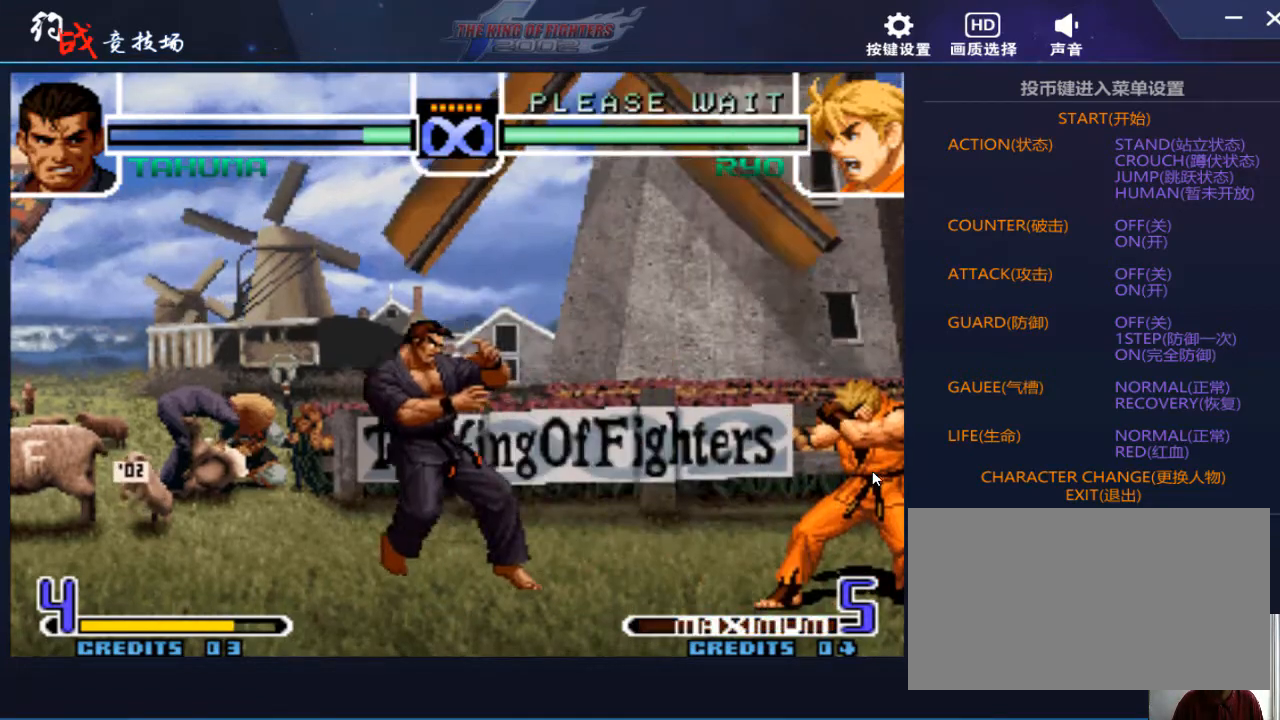
Gameplay with a controller (arcade stick); each line is a JSON object with the inputs held at the frame after it. "events" lists button and stick changes between this image and that frame as [ms after this image, input, new state], when the widget could be followed in between. Not read: L3 R3.
{"buttons": [], "left_stick": "center", "events": [[167, "left_stick", "down"], [300, "left_stick", "left"], [400, "left_stick", "center"]]}
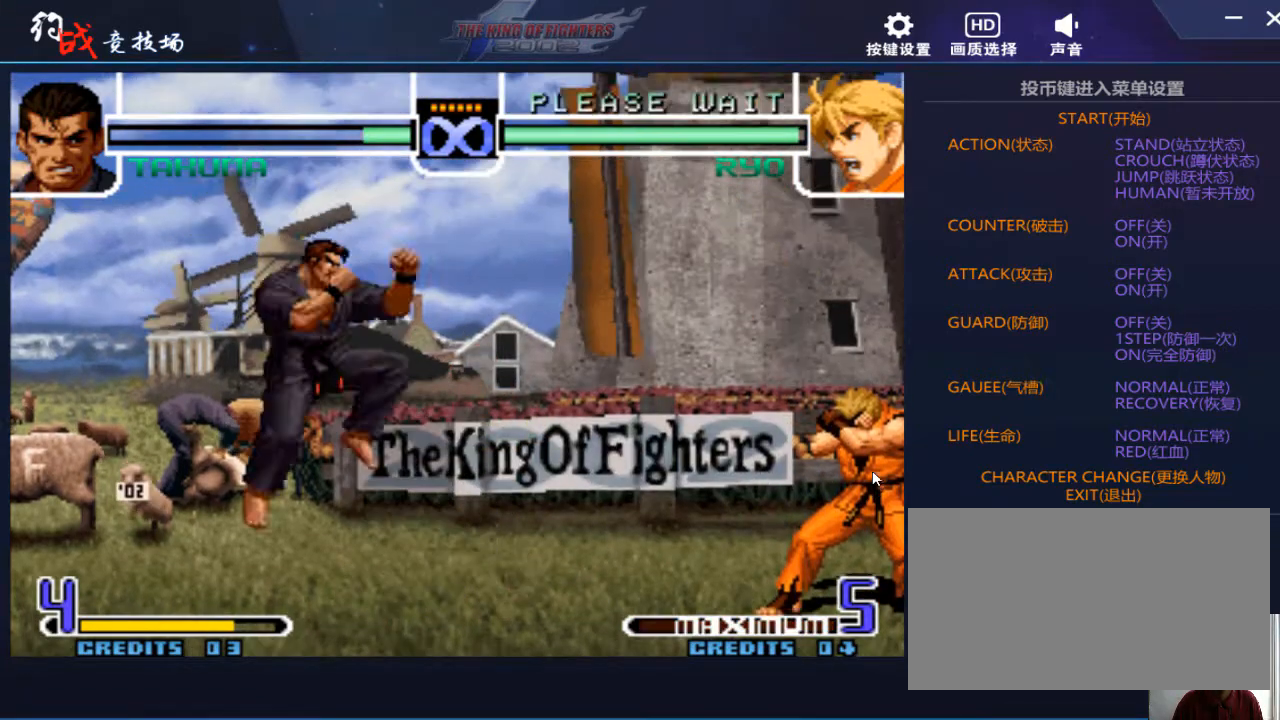
{"buttons": [], "left_stick": "right", "events": [[67, "C", "down"], [67, "D", "down"], [100, "C", "up"], [100, "D", "up"], [400, "left_stick", "right"]]}
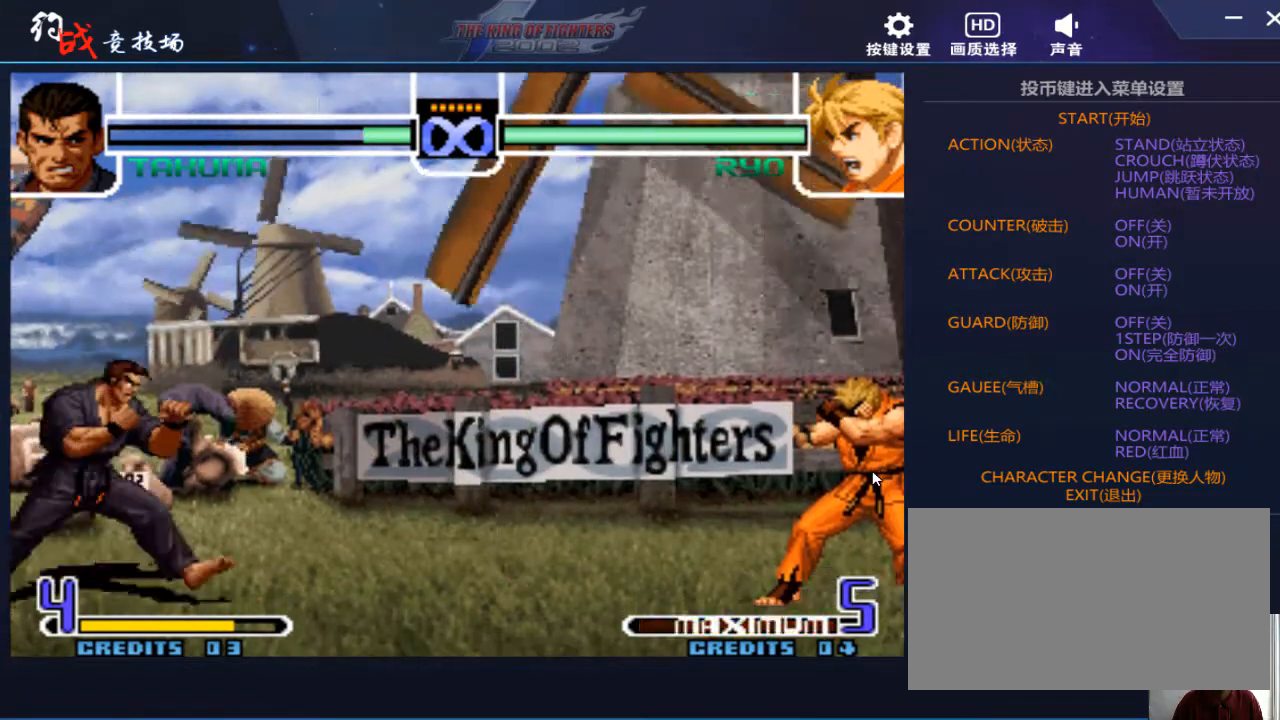
{"buttons": [], "left_stick": "center", "events": [[33, "left_stick", "center"]]}
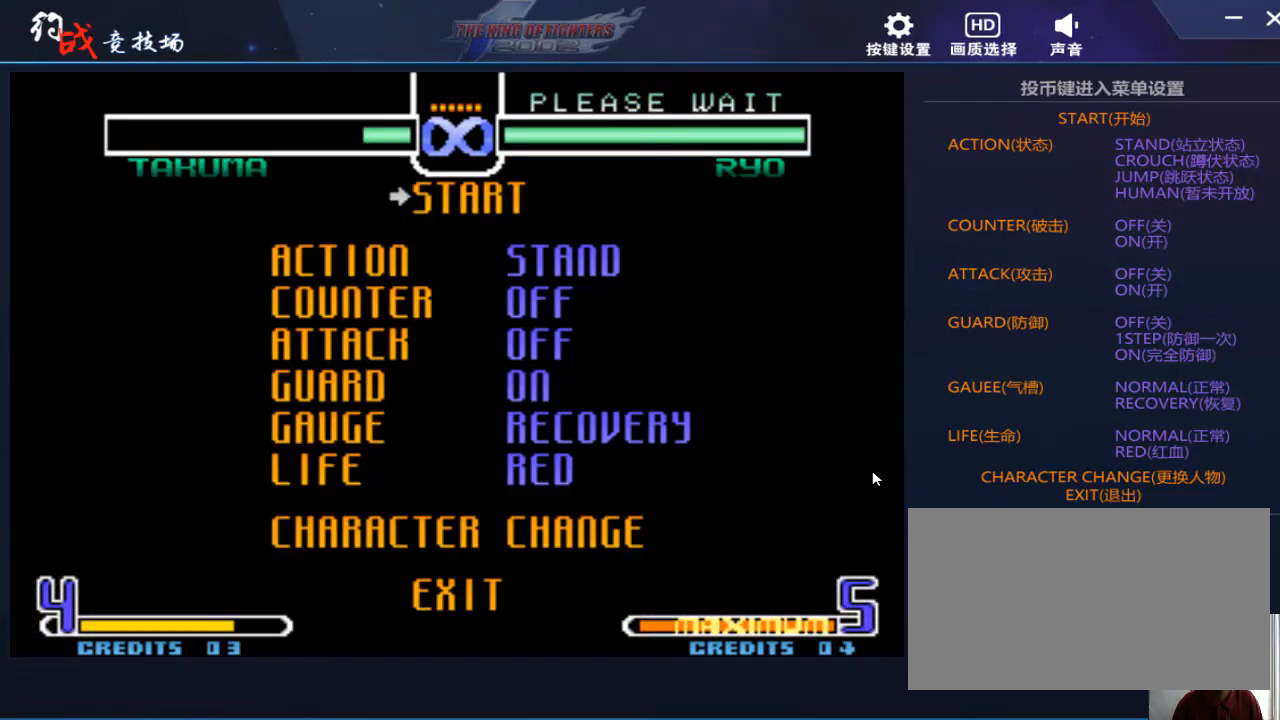
{"buttons": [], "left_stick": "center", "events": [[33, "left_stick", "down"], [167, "left_stick", "center"], [367, "left_stick", "down"], [467, "left_stick", "center"]]}
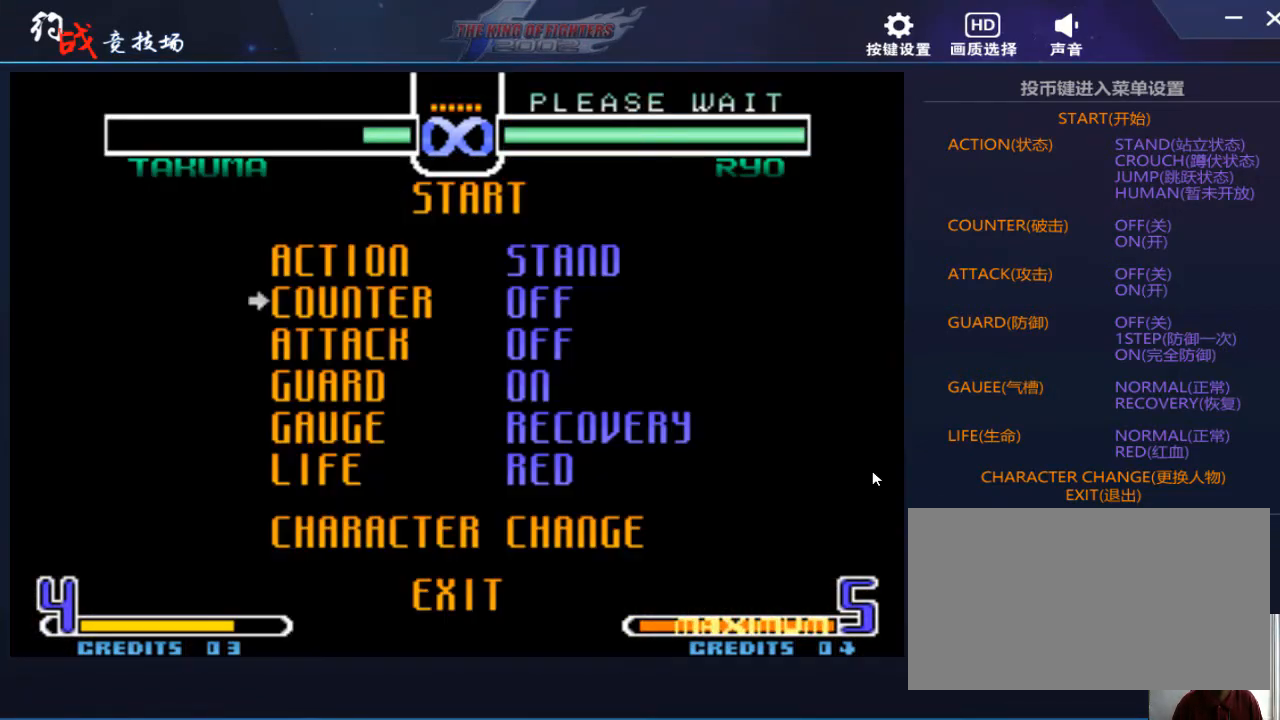
{"buttons": [], "left_stick": "right", "events": [[33, "left_stick", "down"], [100, "left_stick", "center"], [167, "left_stick", "down"], [267, "left_stick", "center"], [500, "left_stick", "right"]]}
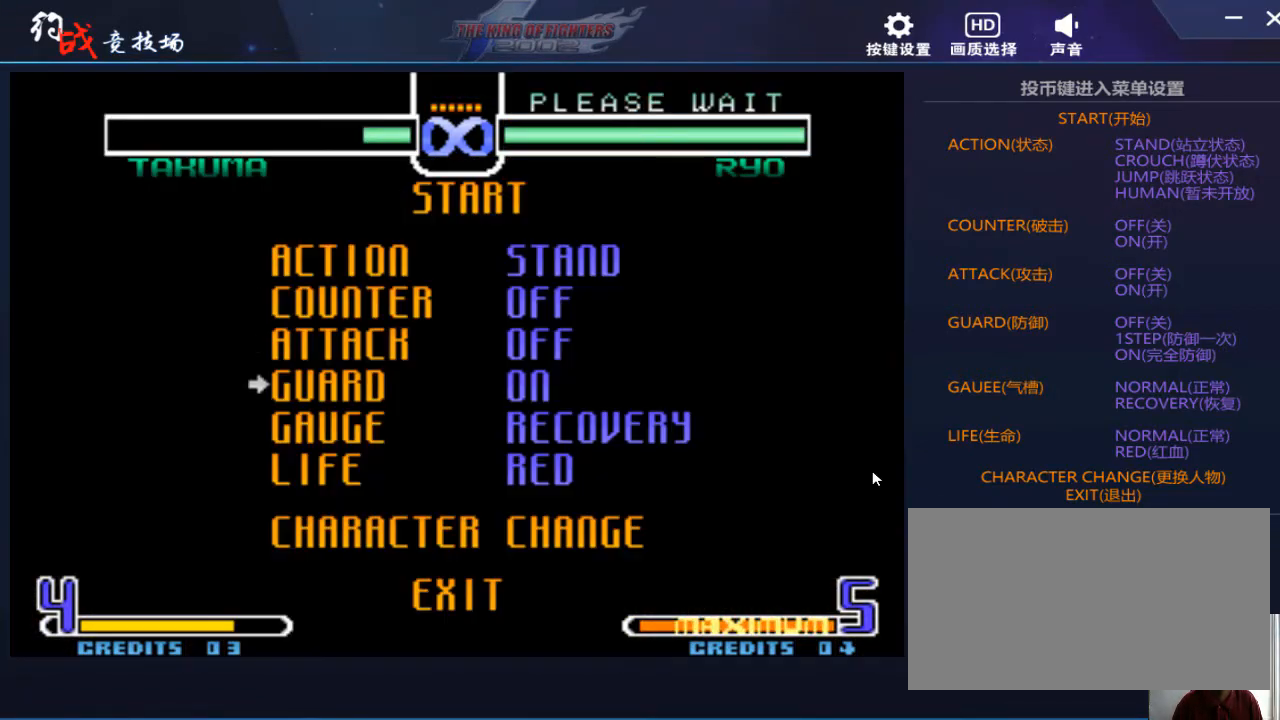
{"buttons": [], "left_stick": "center", "events": [[67, "left_stick", "center"], [133, "left_stick", "right"], [233, "left_stick", "center"]]}
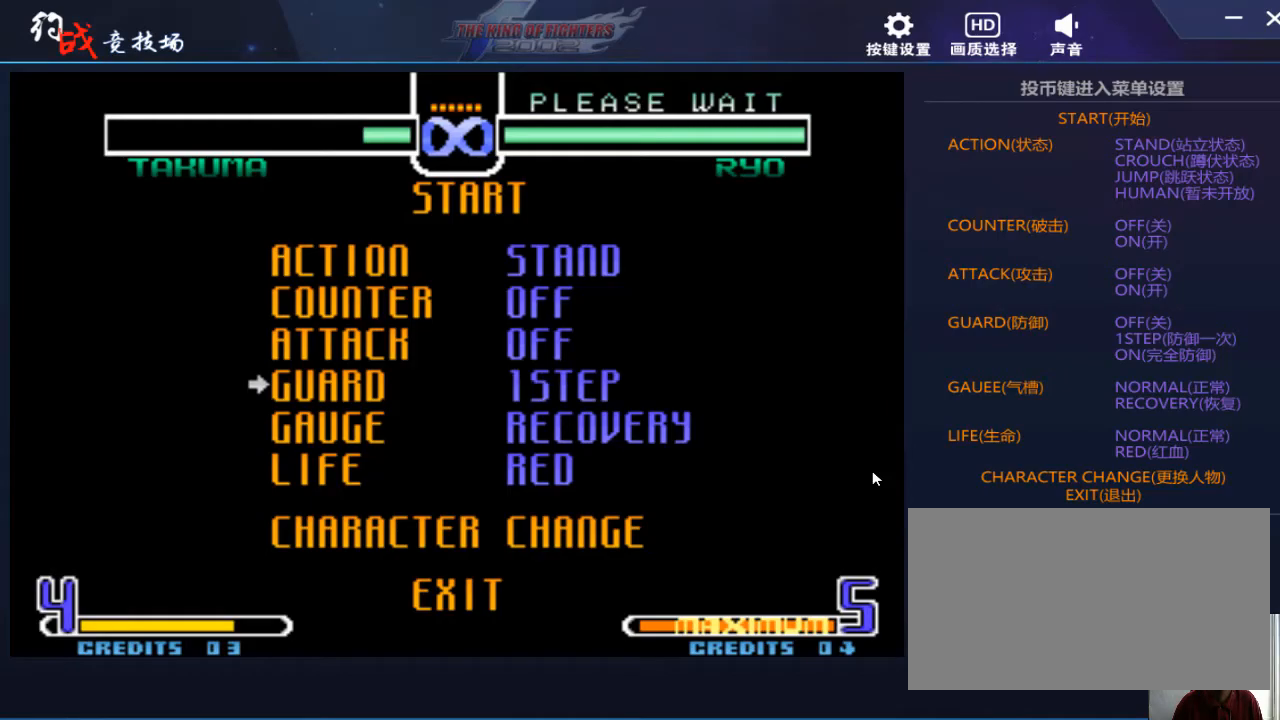
{"buttons": [], "left_stick": "center", "events": [[33, "left_stick", "up"], [133, "left_stick", "center"], [200, "left_stick", "up"], [300, "left_stick", "center"], [400, "left_stick", "up"], [500, "left_stick", "center"]]}
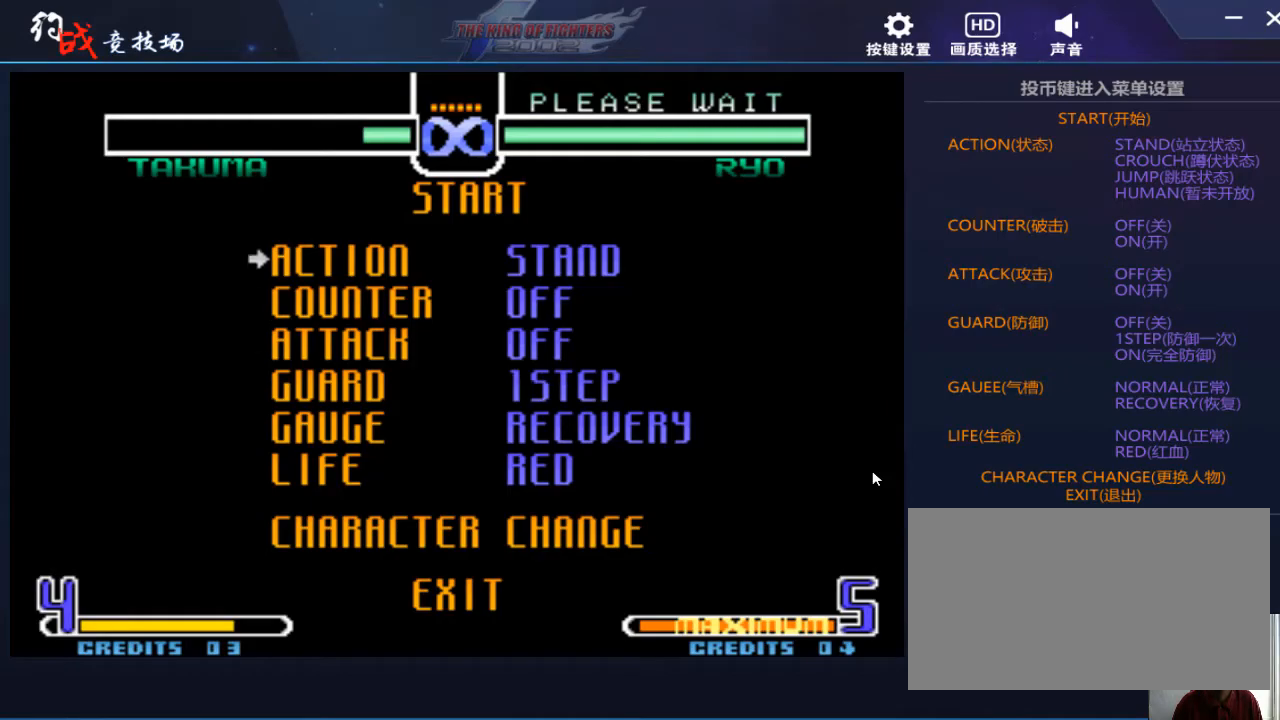
{"buttons": [], "left_stick": "center", "events": [[67, "left_stick", "up"], [200, "left_stick", "center"], [400, "A", "down"], [467, "A", "up"]]}
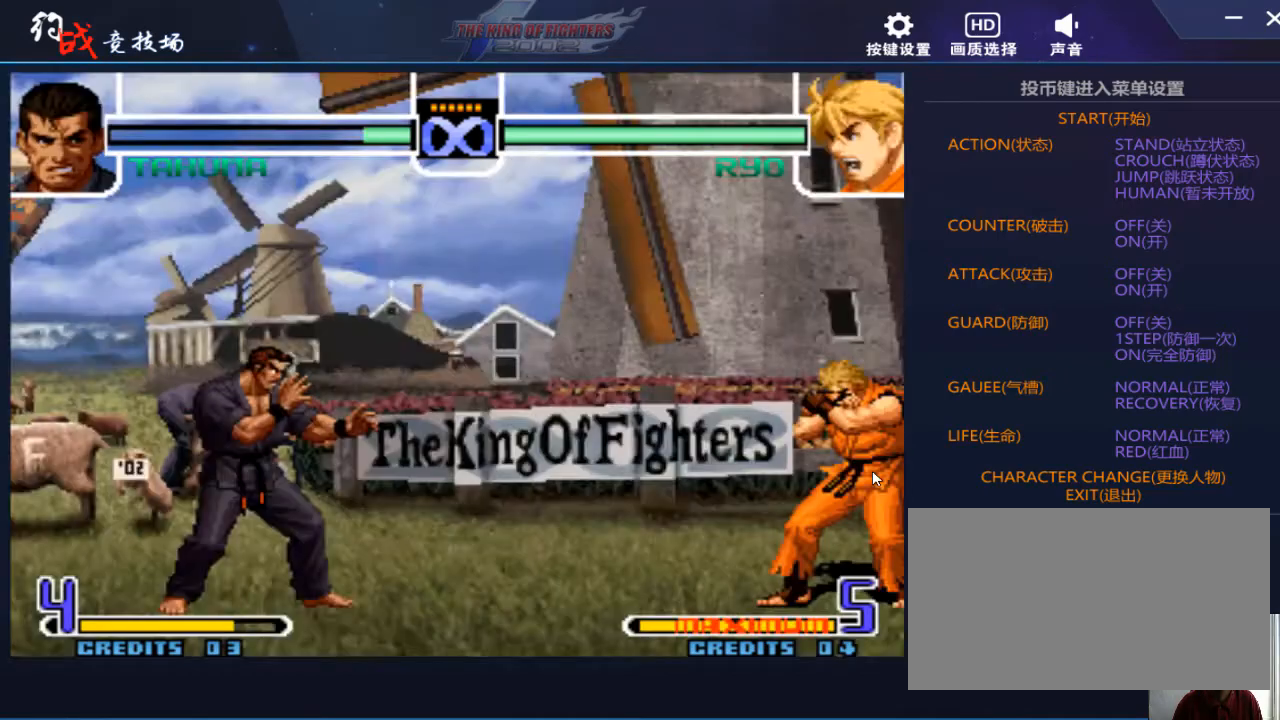
{"buttons": [], "left_stick": "center", "events": []}
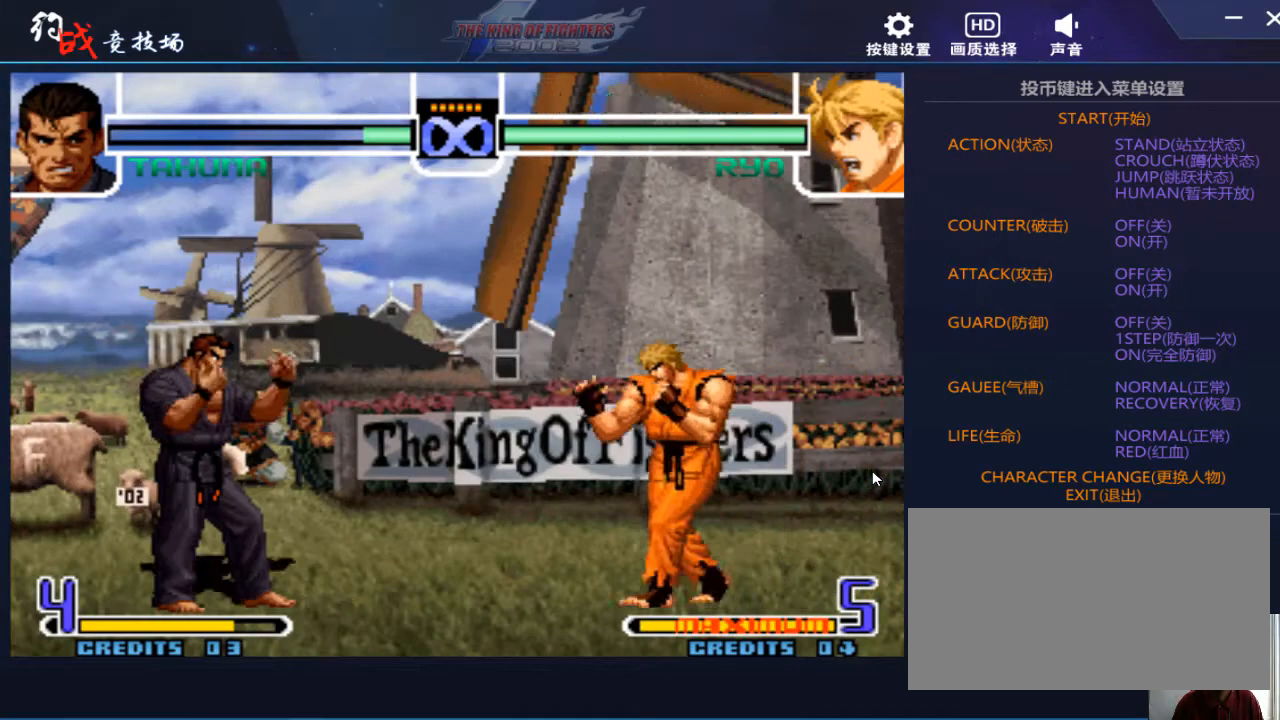
{"buttons": [], "left_stick": "center", "events": []}
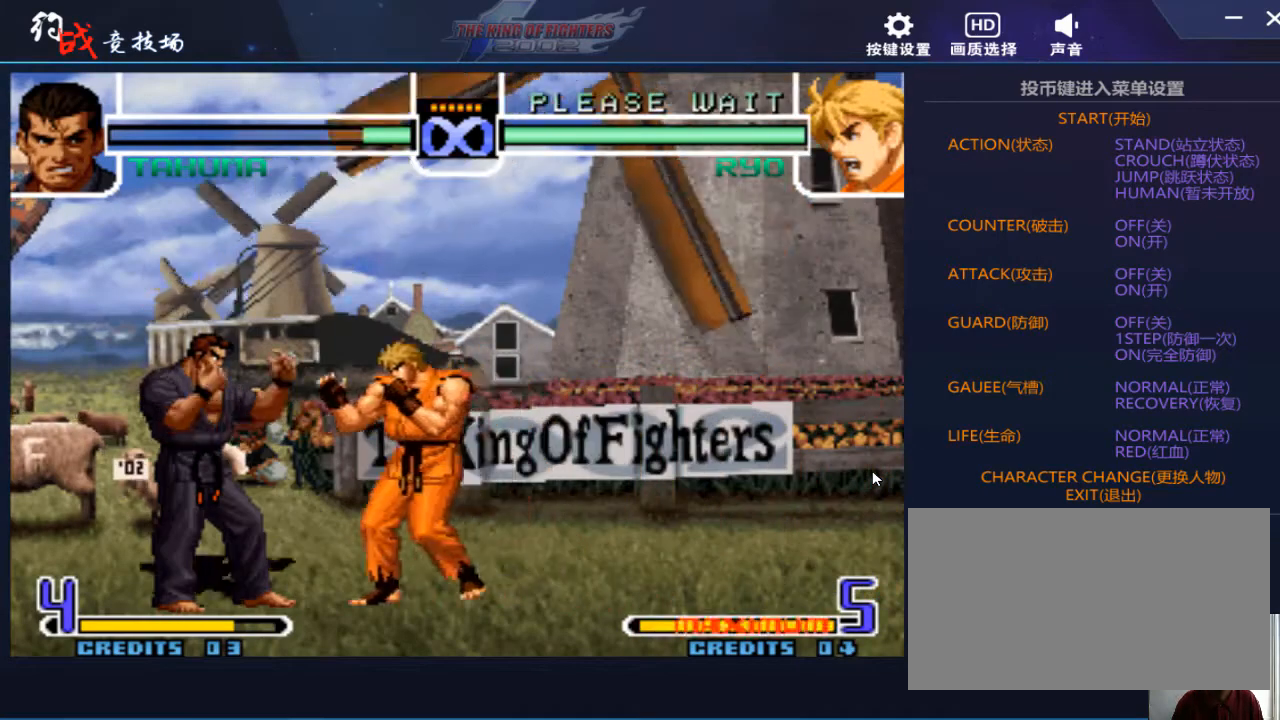
{"buttons": [], "left_stick": "center", "events": [[200, "left_stick", "down"], [300, "left_stick", "left"], [400, "left_stick", "center"]]}
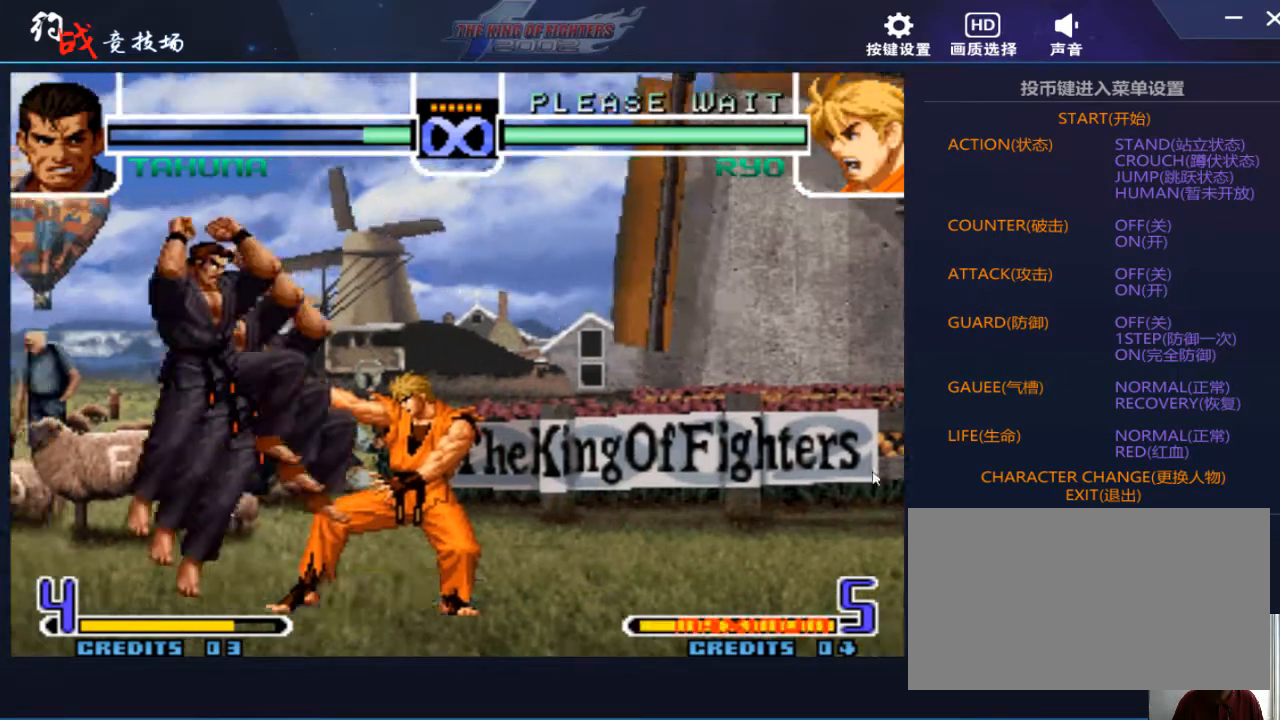
{"buttons": [], "left_stick": "right", "events": [[100, "A", "down"], [200, "A", "up"], [467, "left_stick", "right"]]}
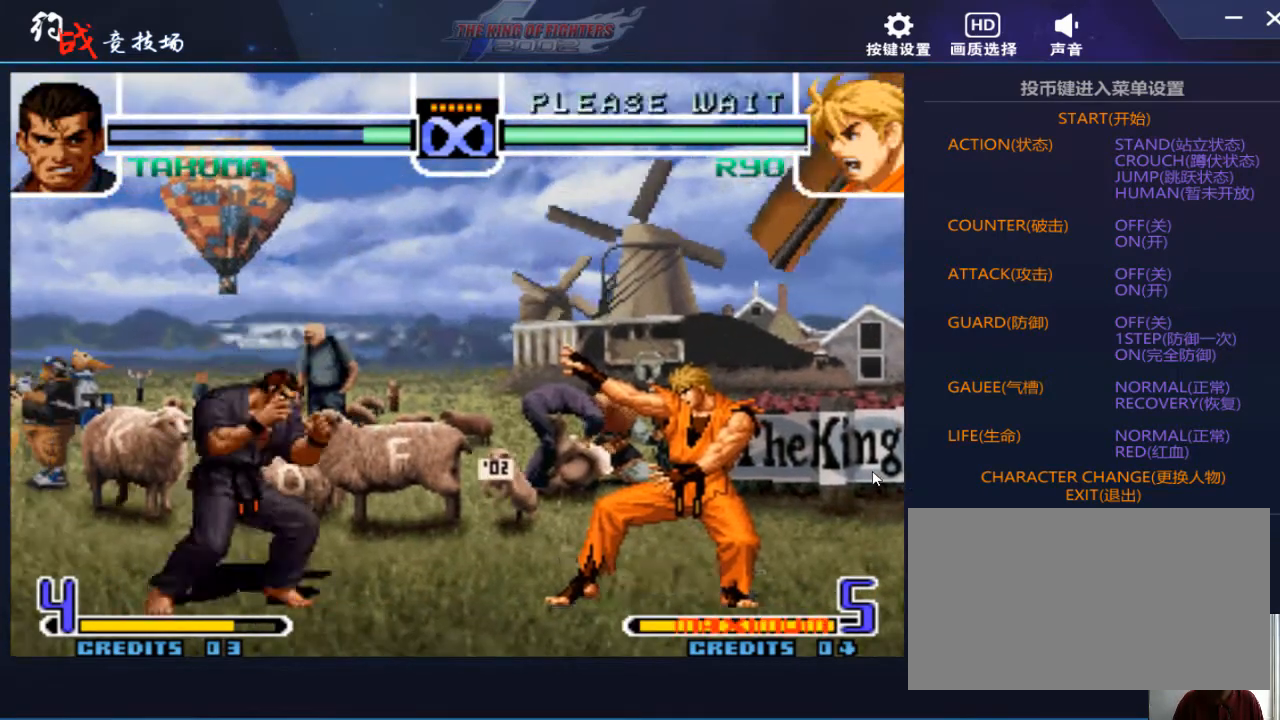
{"buttons": [], "left_stick": "right", "events": [[67, "left_stick", "center"], [167, "left_stick", "left"], [400, "left_stick", "center"], [500, "left_stick", "right"]]}
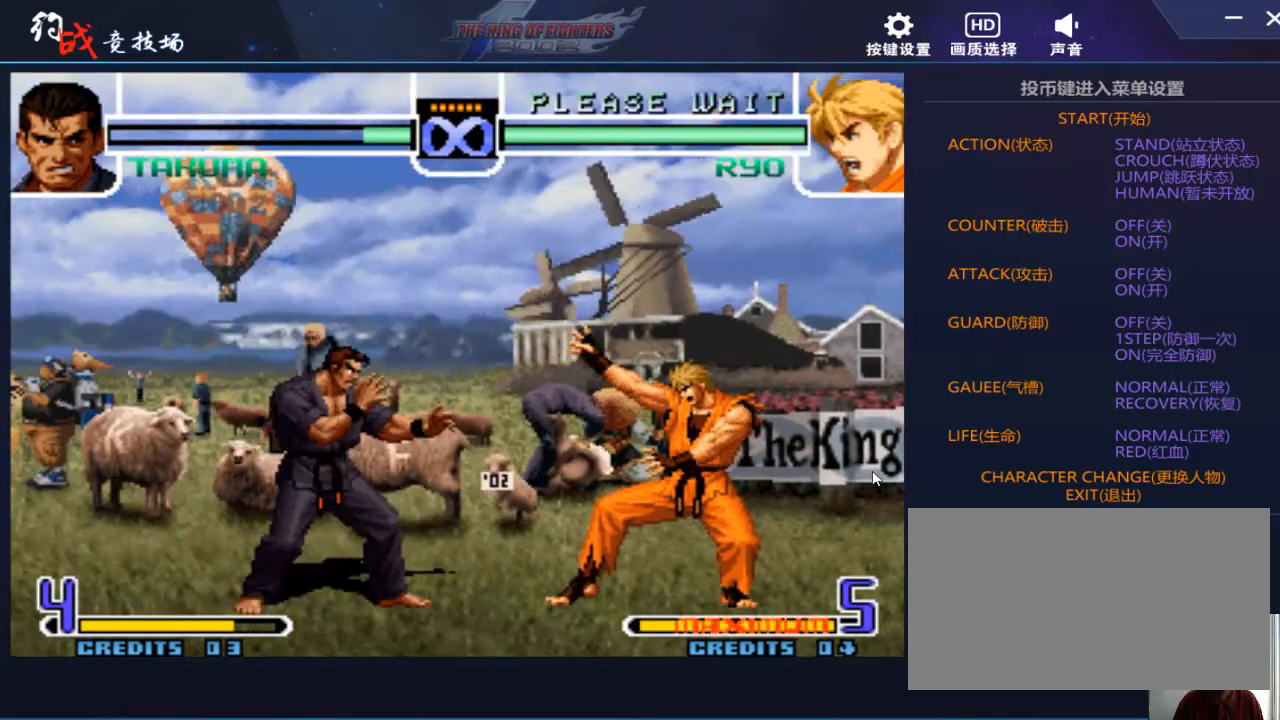
{"buttons": [], "left_stick": "up-right", "events": [[167, "left_stick", "up-right"]]}
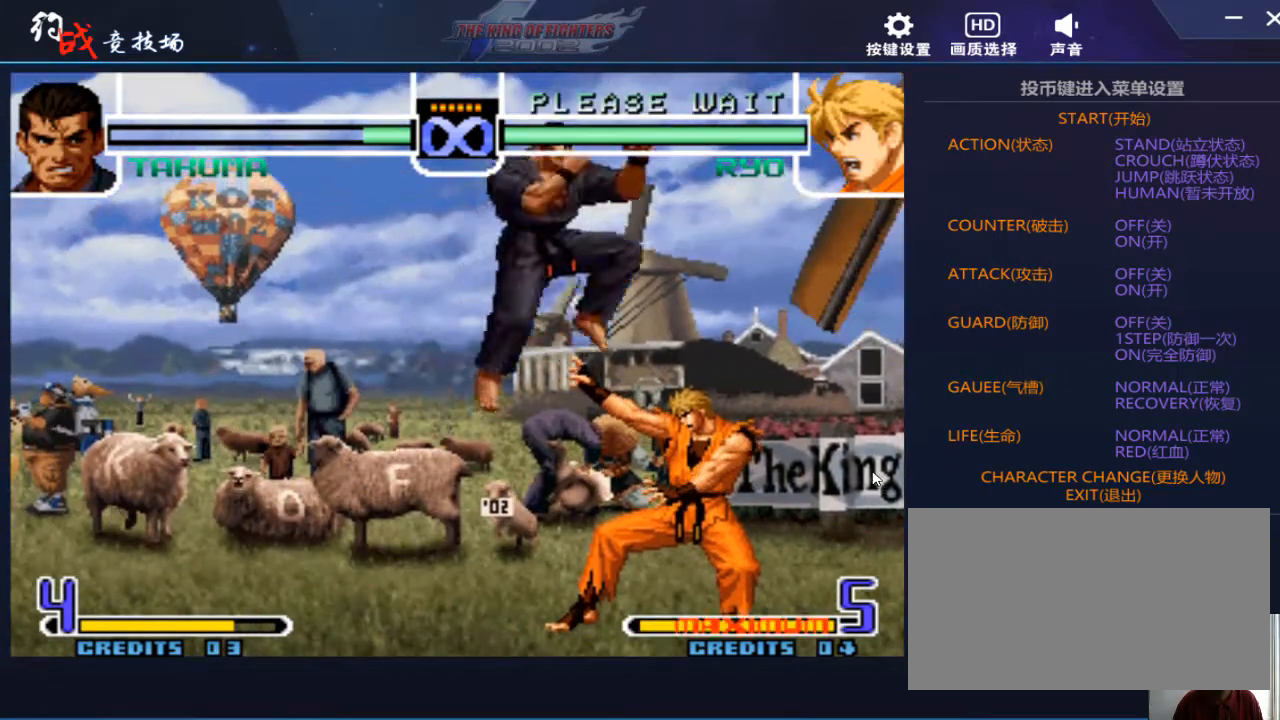
{"buttons": [], "left_stick": "left", "events": [[33, "D", "down"], [100, "D", "up"], [133, "left_stick", "center"], [400, "left_stick", "left"]]}
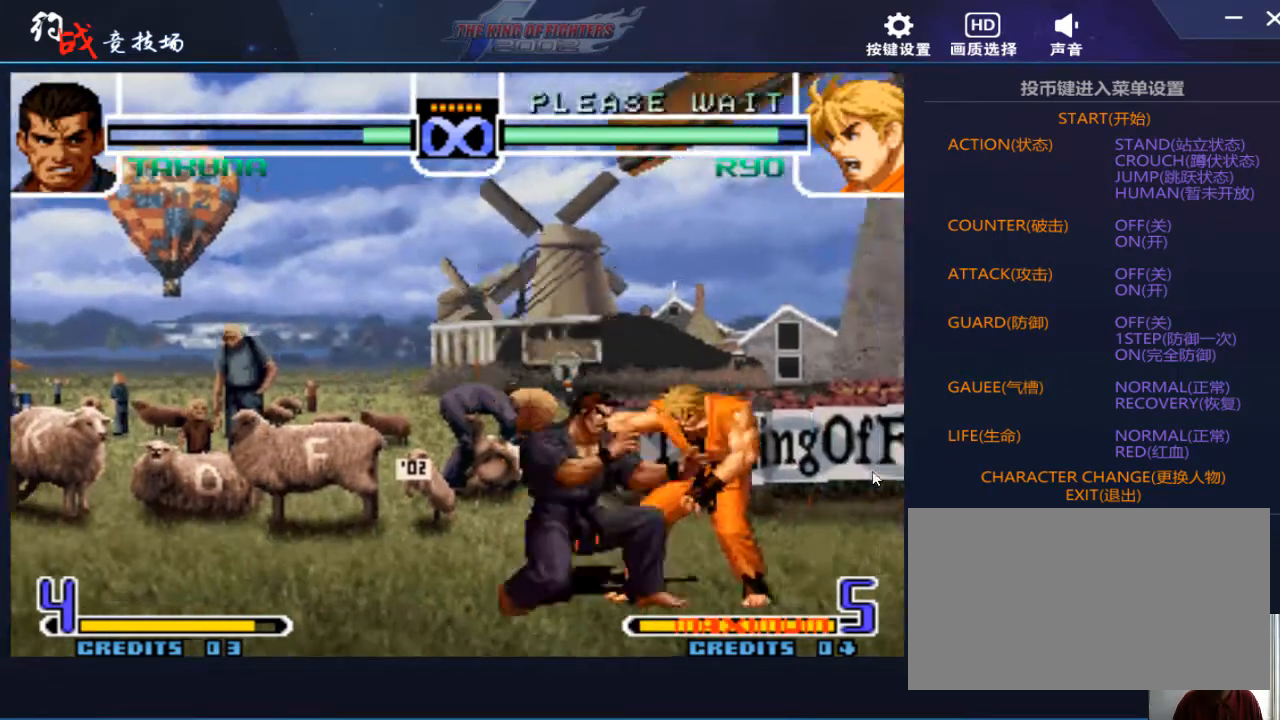
{"buttons": [], "left_stick": "left", "events": []}
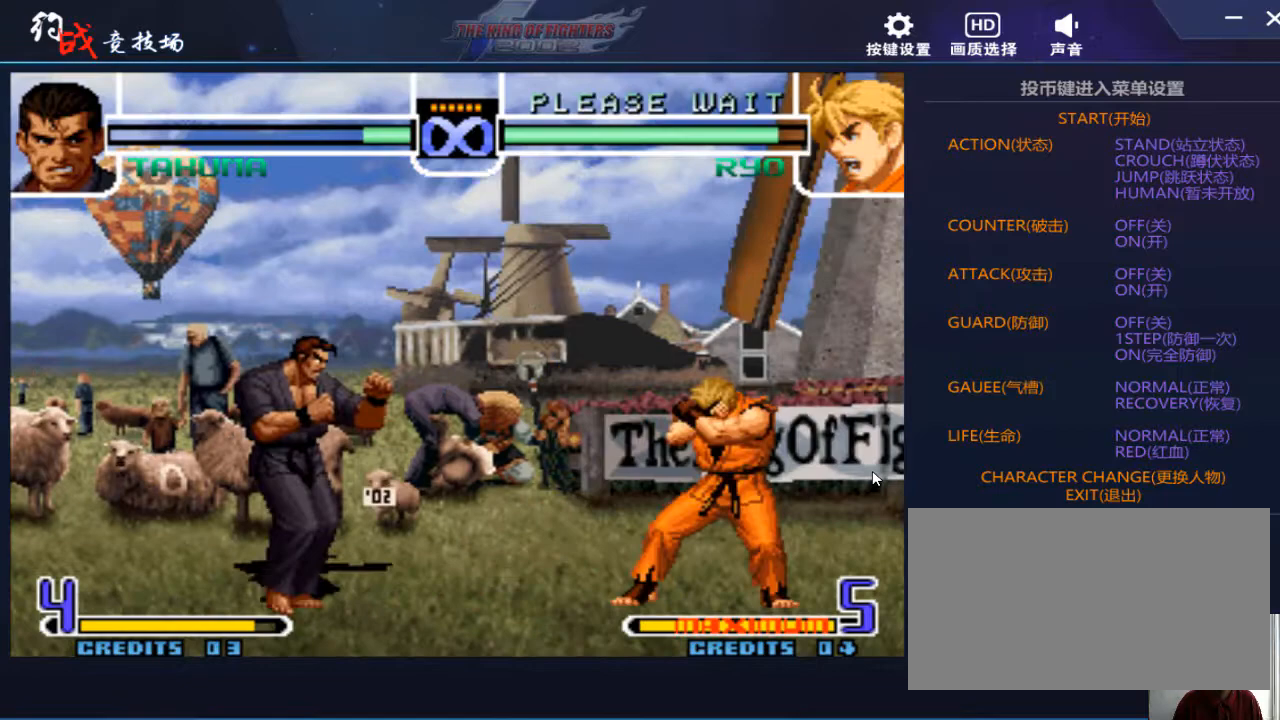
{"buttons": [], "left_stick": "right", "events": [[100, "left_stick", "right"], [200, "left_stick", "center"], [300, "left_stick", "right"], [433, "left_stick", "center"], [500, "left_stick", "right"]]}
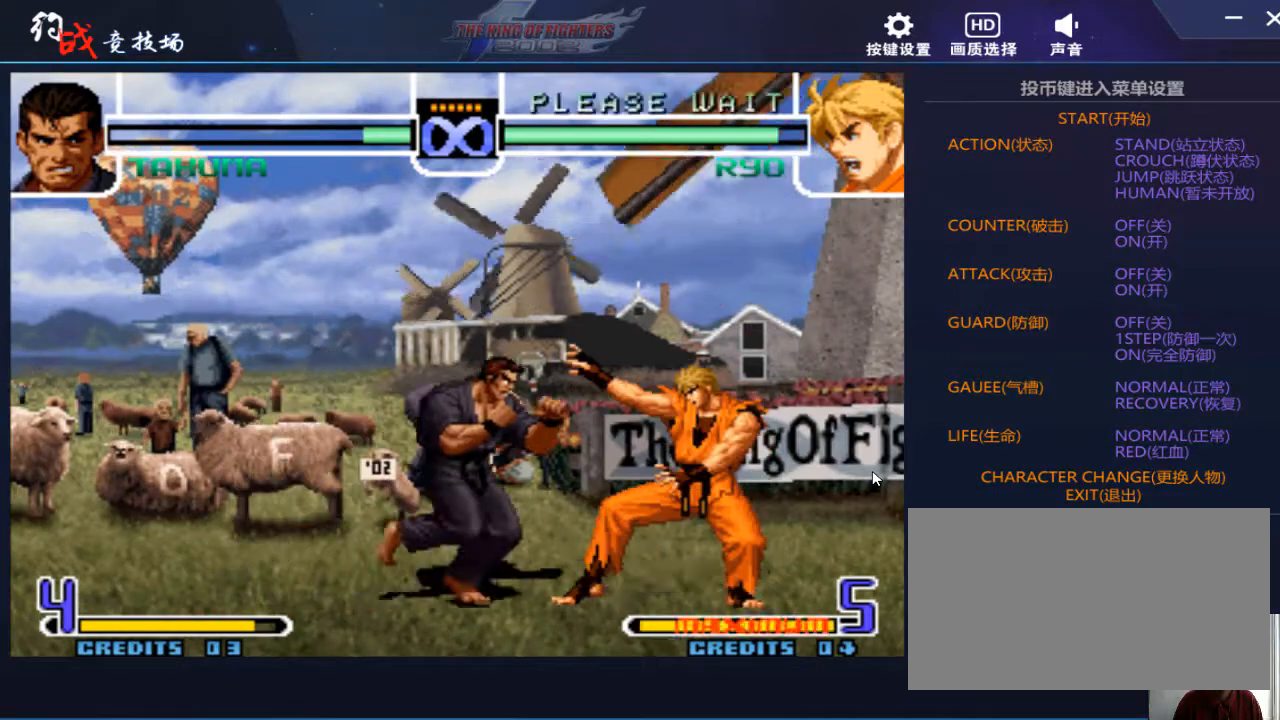
{"buttons": [], "left_stick": "down", "events": [[233, "left_stick", "center"], [400, "left_stick", "down"]]}
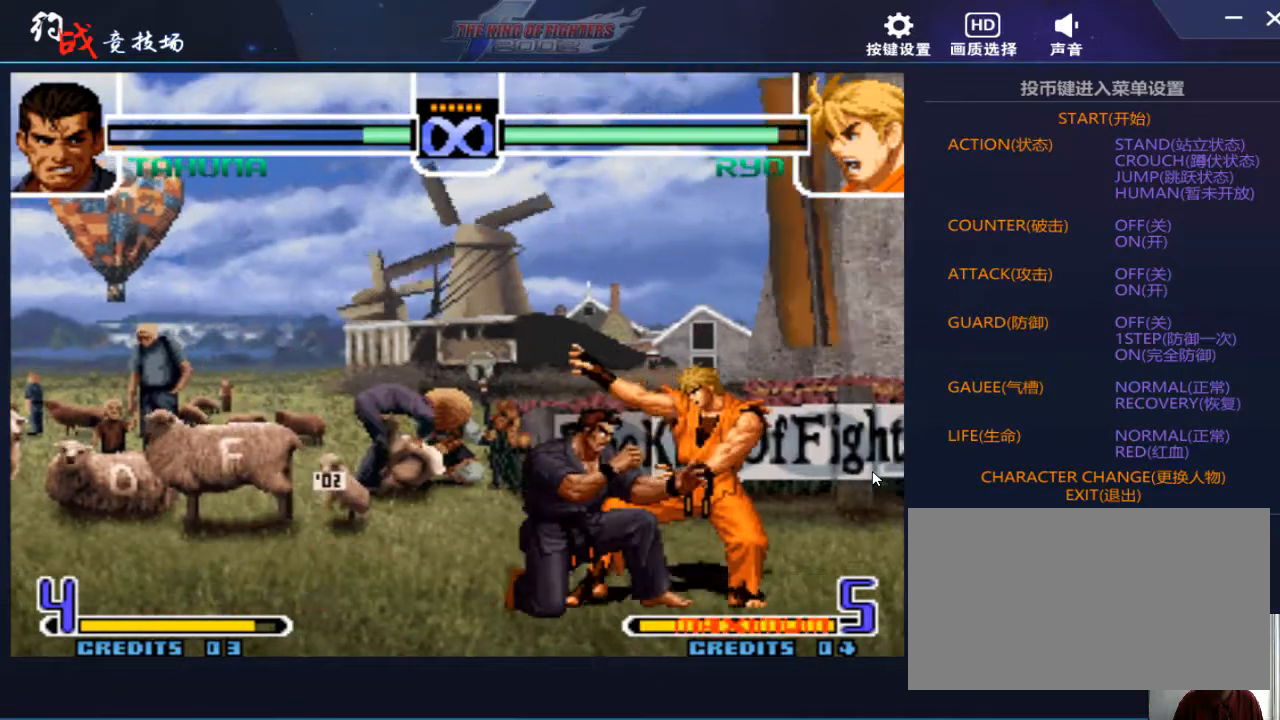
{"buttons": ["B"], "left_stick": "down", "events": [[200, "B", "down"], [300, "B", "up"], [500, "B", "down"]]}
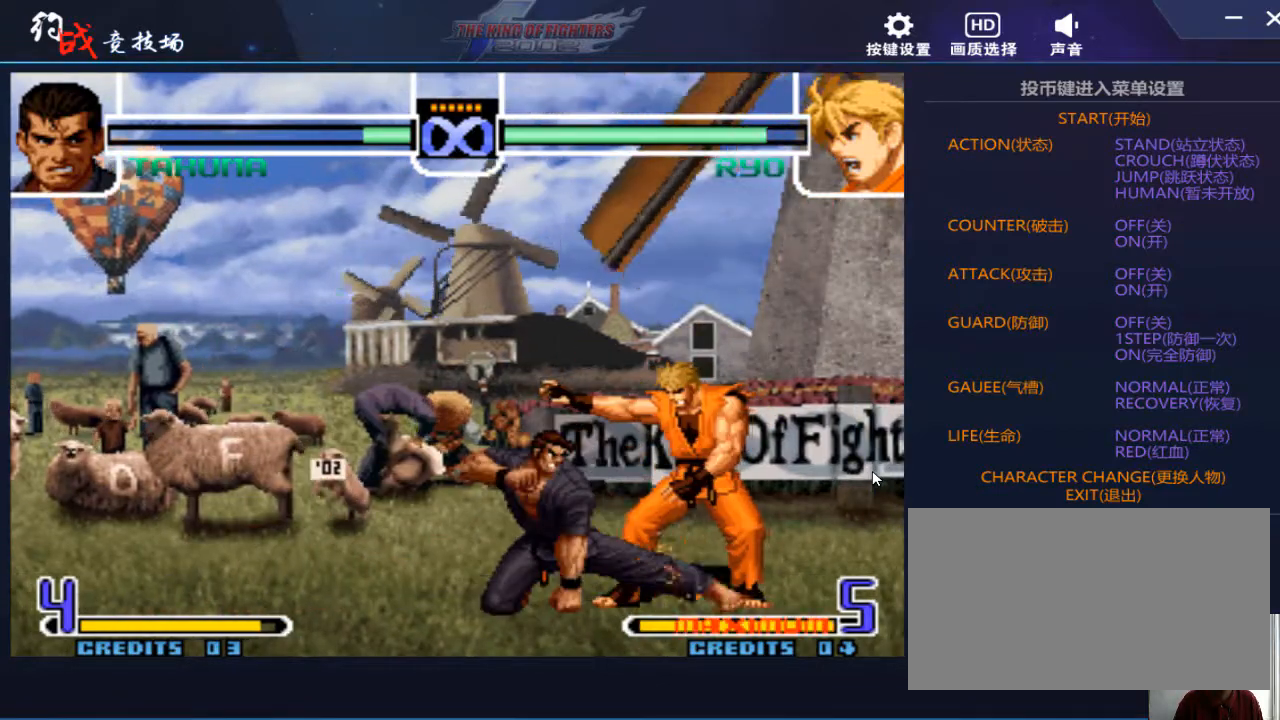
{"buttons": [], "left_stick": "center", "events": [[33, "B", "up"], [167, "left_stick", "right"], [233, "B", "down"], [433, "B", "up"], [500, "left_stick", "center"]]}
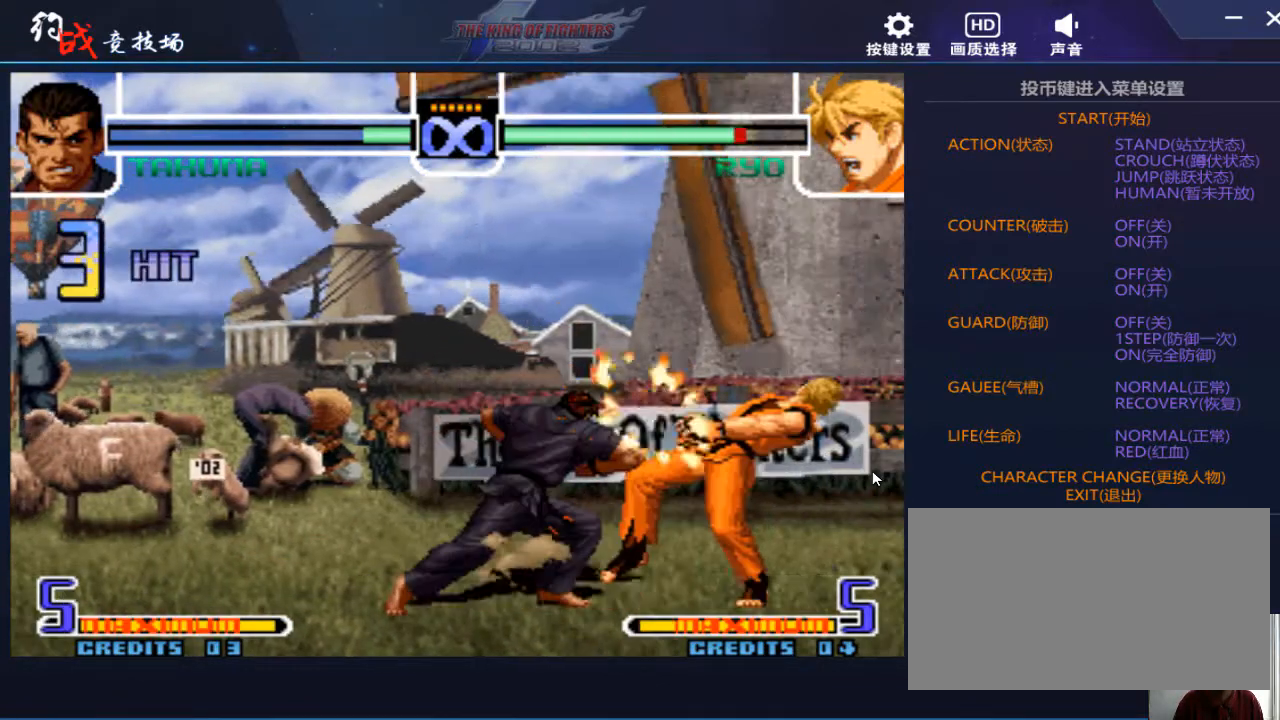
{"buttons": [], "left_stick": "center", "events": []}
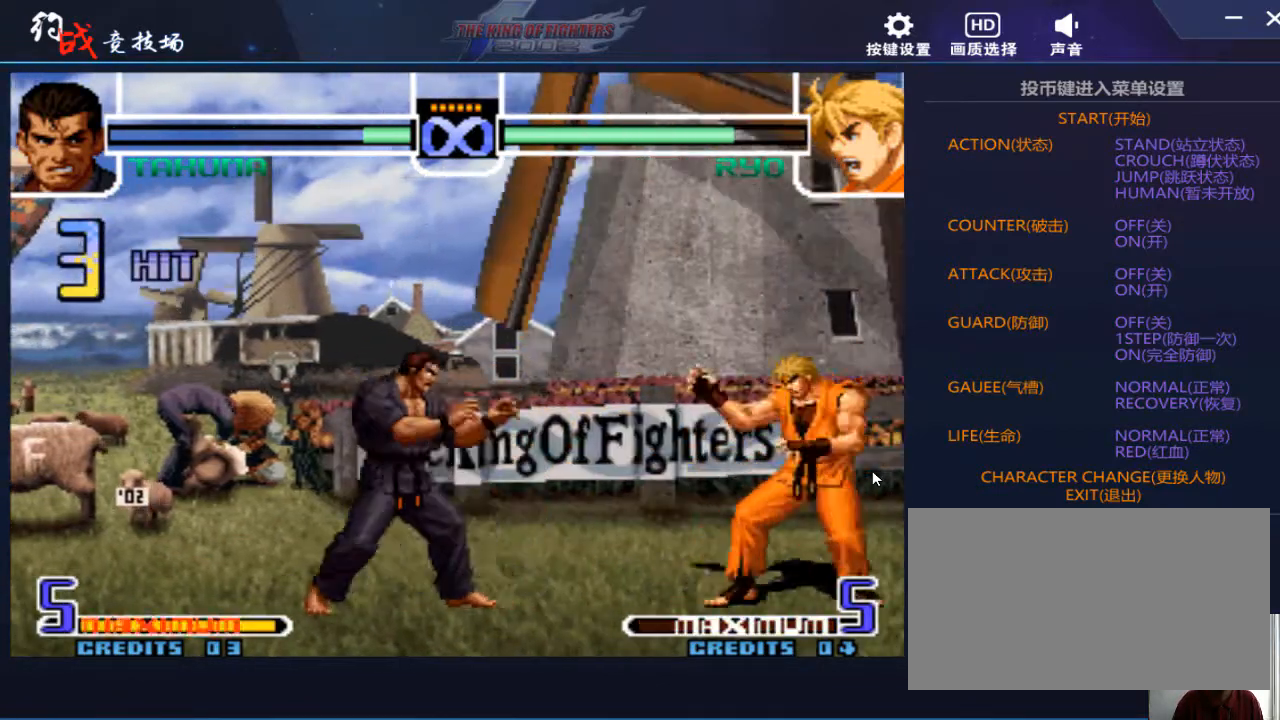
{"buttons": [], "left_stick": "right", "events": [[500, "left_stick", "right"]]}
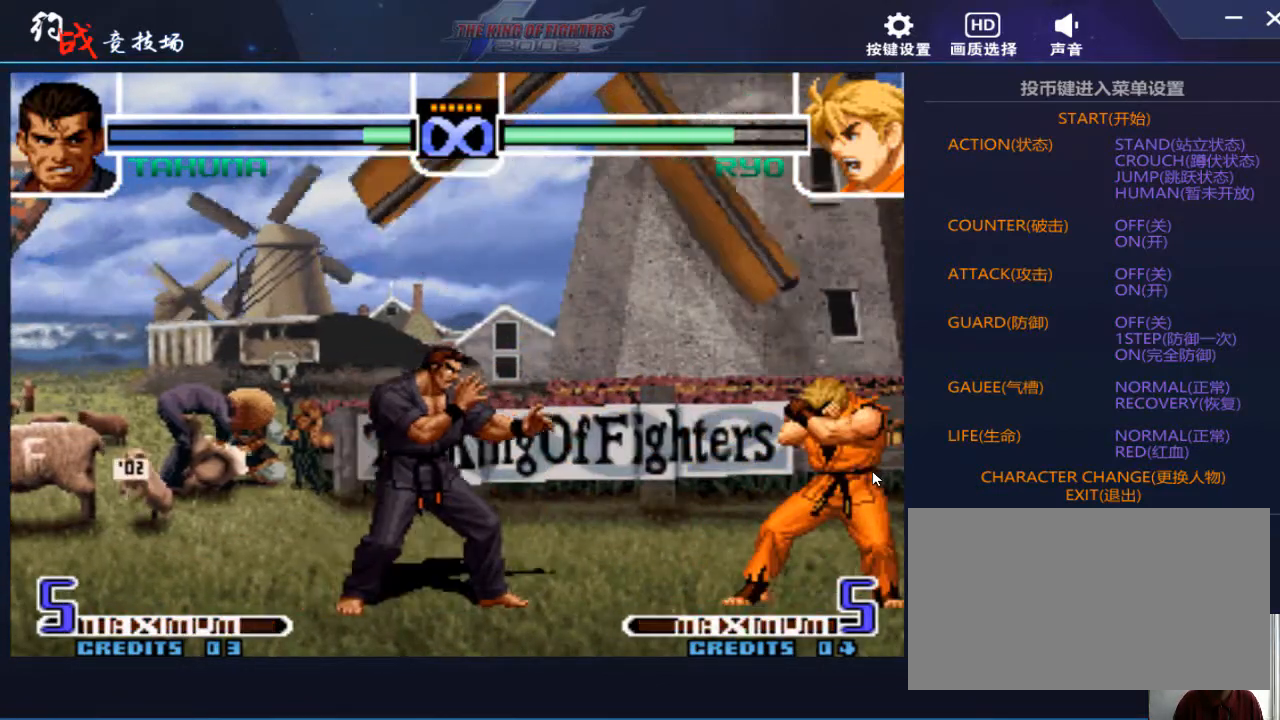
{"buttons": [], "left_stick": "right", "events": [[133, "left_stick", "center"], [467, "left_stick", "right"]]}
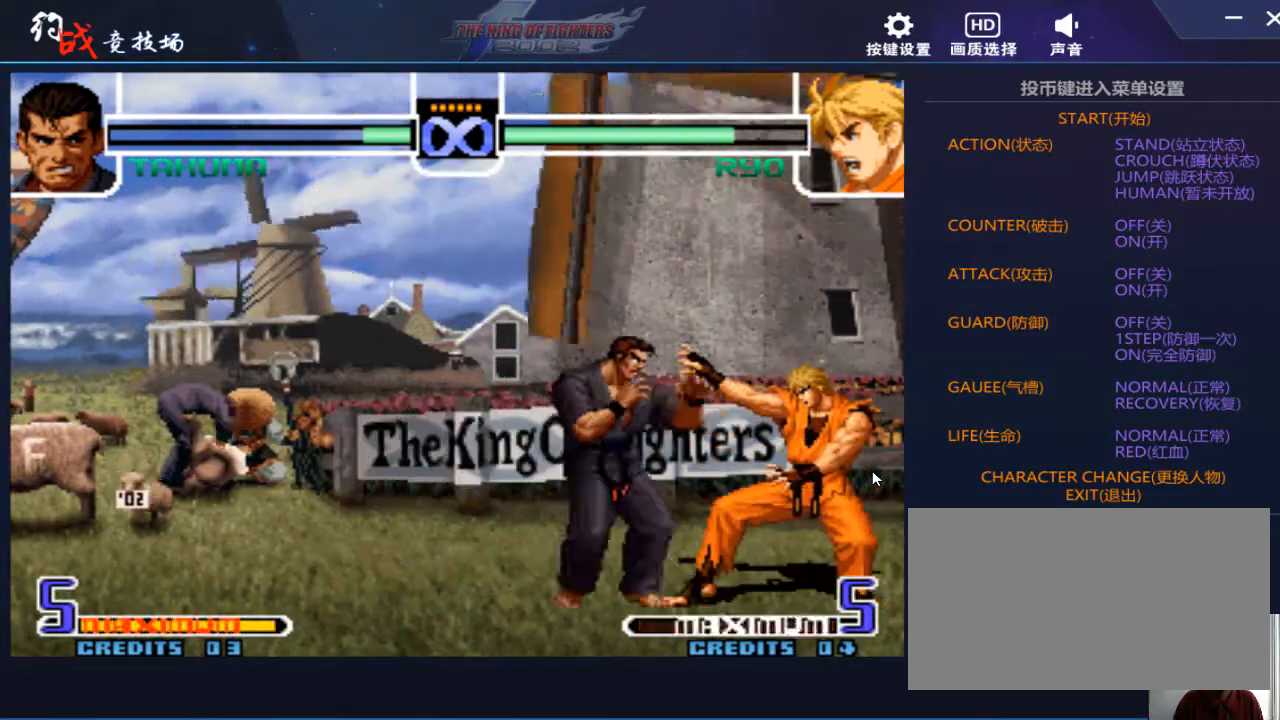
{"buttons": [], "left_stick": "center", "events": [[267, "left_stick", "center"]]}
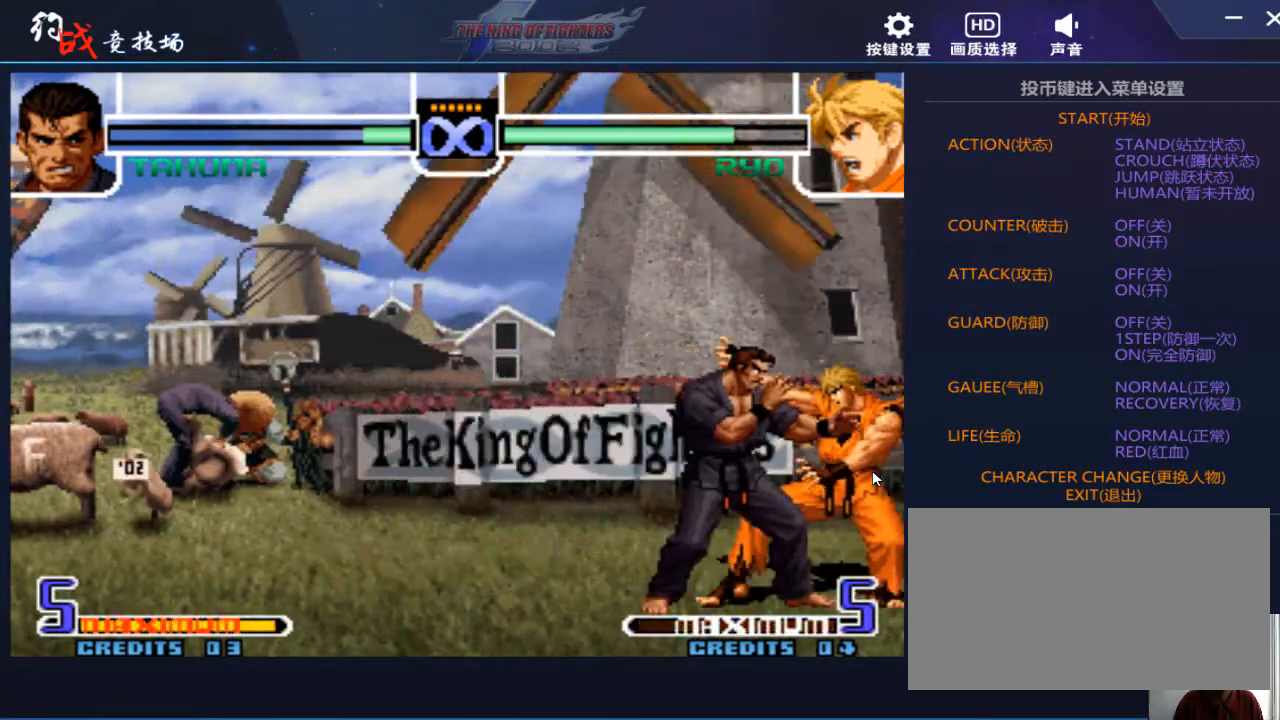
{"buttons": [], "left_stick": "center", "events": []}
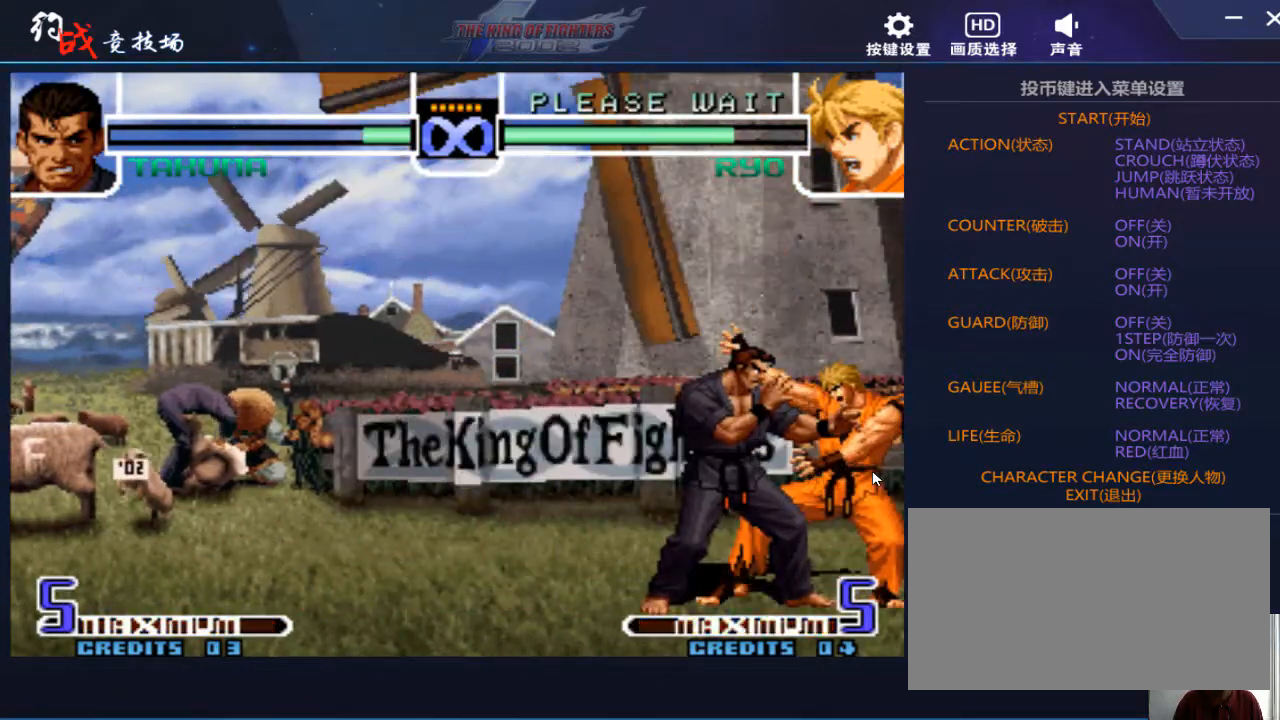
{"buttons": [], "left_stick": "center", "events": [[167, "left_stick", "left"], [333, "left_stick", "center"]]}
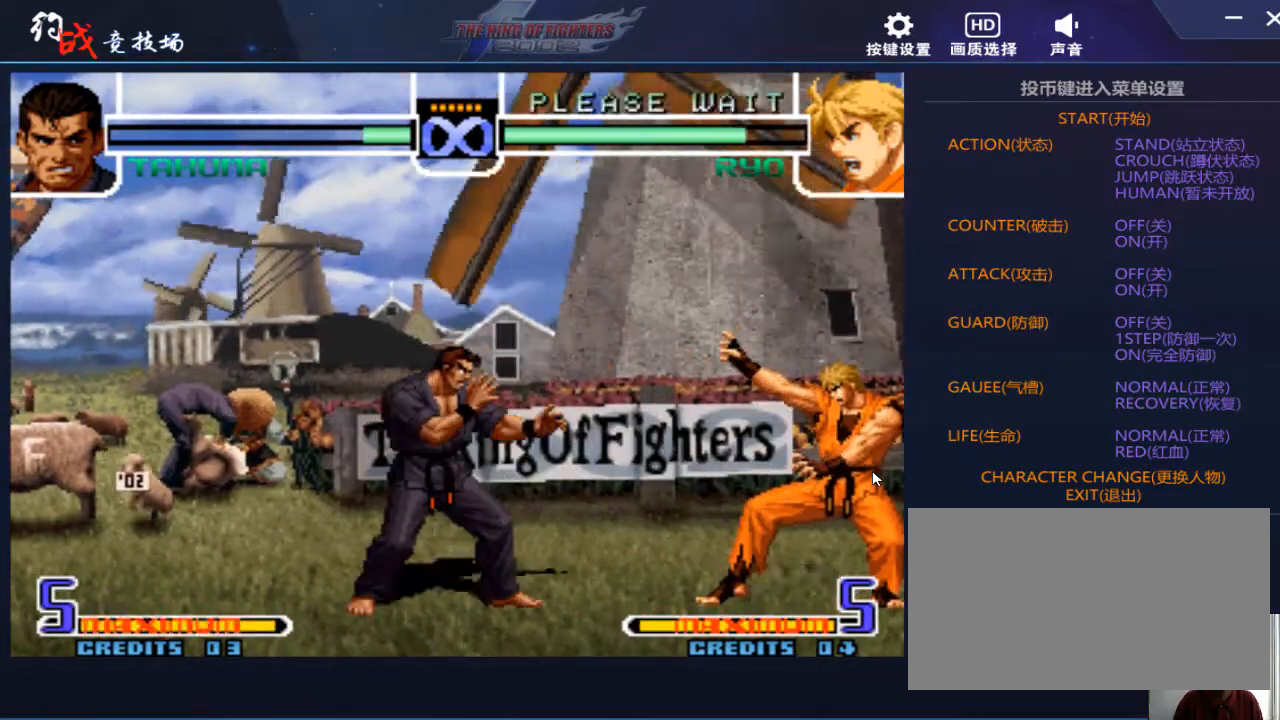
{"buttons": [], "left_stick": "right", "events": [[167, "left_stick", "right"], [233, "left_stick", "center"], [300, "left_stick", "right"], [367, "left_stick", "center"], [467, "left_stick", "right"]]}
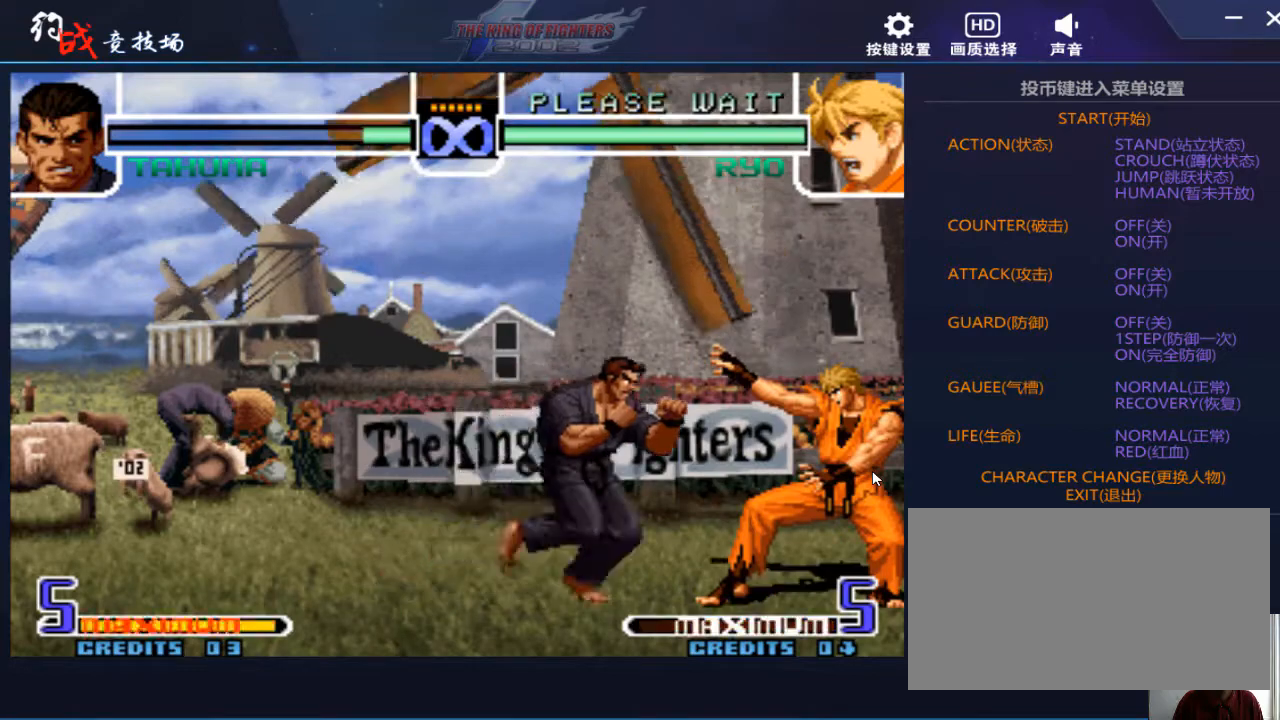
{"buttons": [], "left_stick": "right", "events": [[333, "left_stick", "center"], [500, "left_stick", "right"]]}